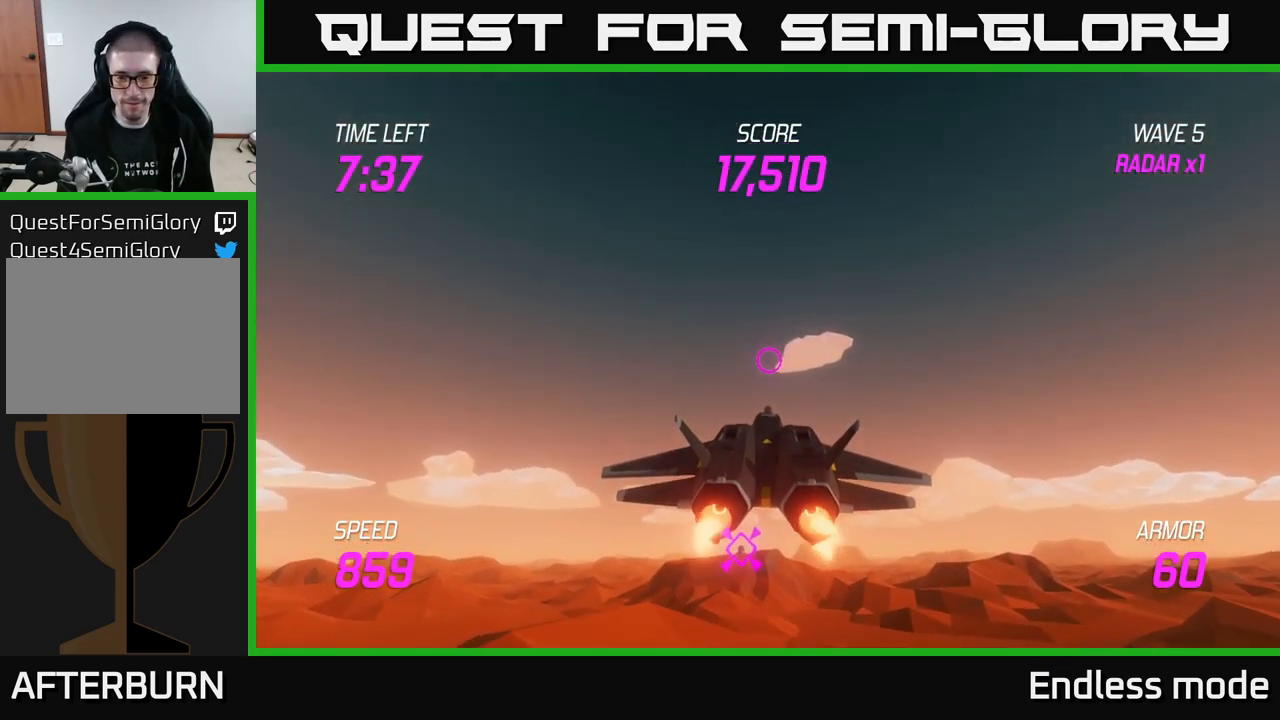
Gameplay with a controller (Xbox layout); each line is a JSON object with the inputs held at the frame after it. "events" lists button and stick changes between this image and that frame as [ms after this image, input, new state], when the widget could be followed in between.
{"buttons": ["L2"], "left_stick": "down", "right_stick": "center", "events": [[150, "R2", "down"], [267, "R2", "up"], [383, "R2", "down"], [467, "R2", "up"]]}
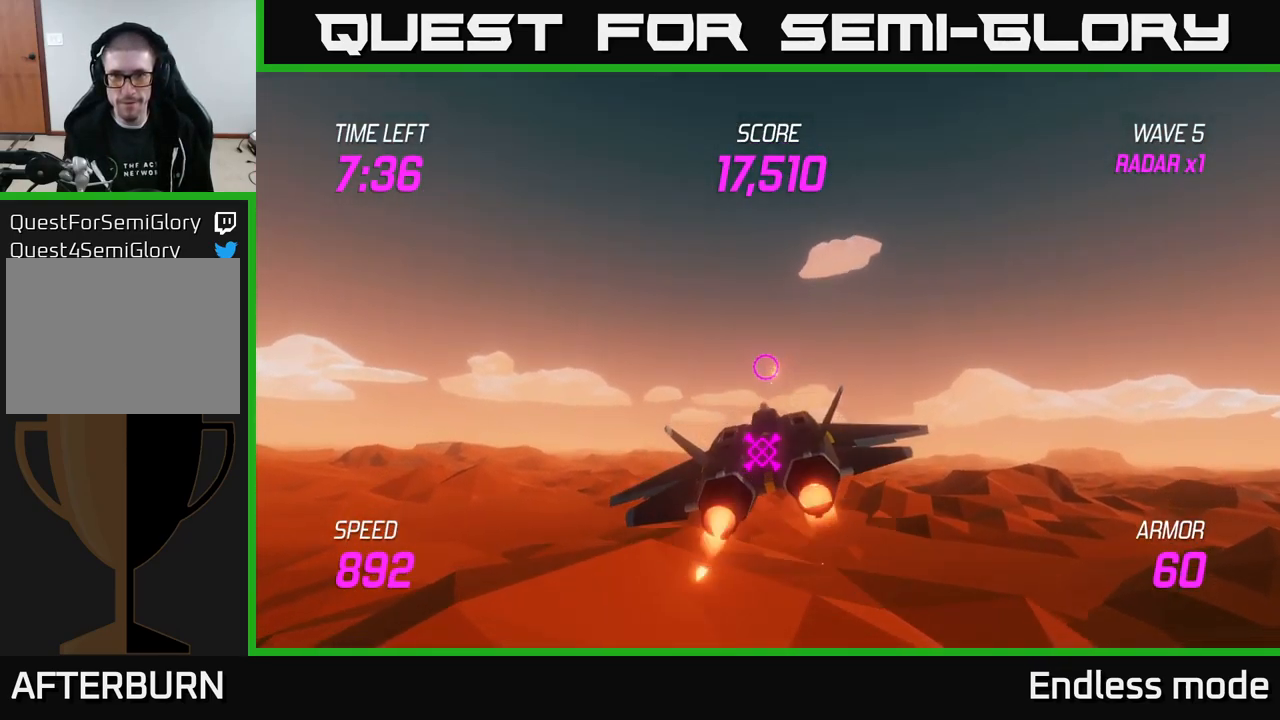
{"buttons": ["L2", "R2"], "left_stick": "up-right", "right_stick": "center", "events": [[83, "R2", "down"], [200, "R2", "up"], [283, "R2", "down"], [333, "left_stick", "up-right"], [367, "R2", "up"], [467, "R2", "down"]]}
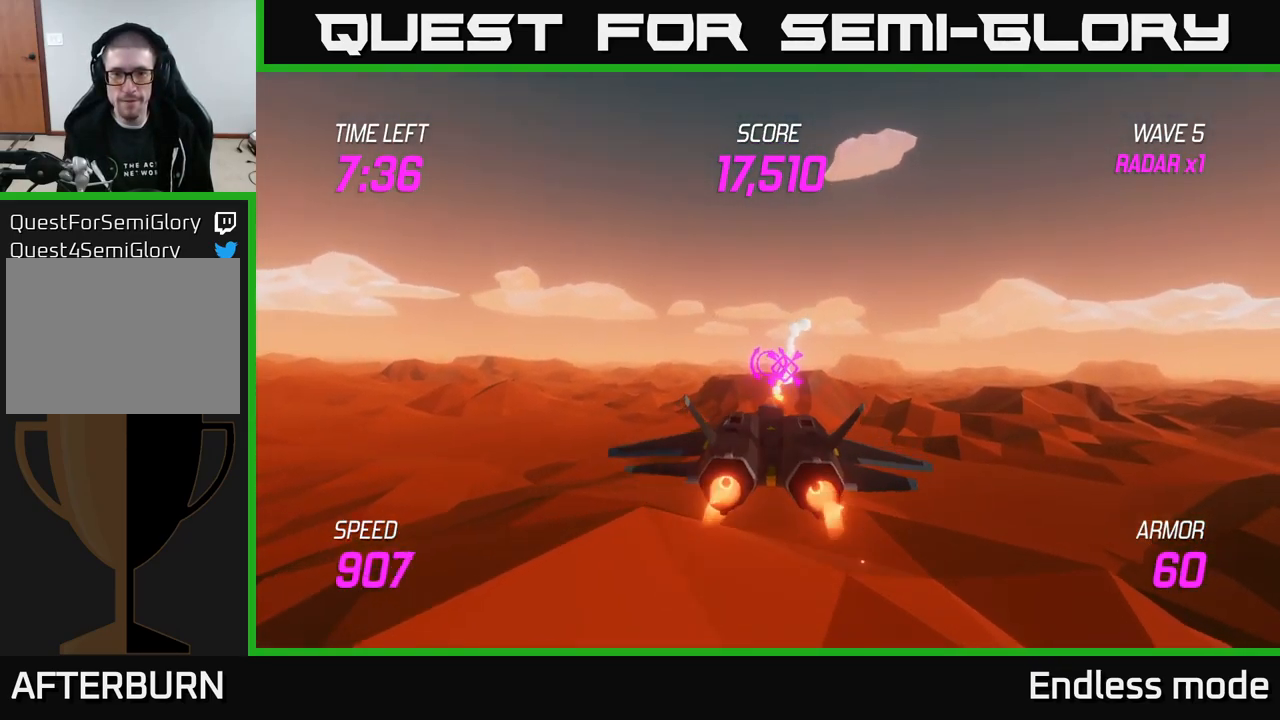
{"buttons": ["L2"], "left_stick": "up", "right_stick": "center", "events": [[50, "R2", "up"], [167, "R2", "down"], [250, "R2", "up"], [400, "left_stick", "up"]]}
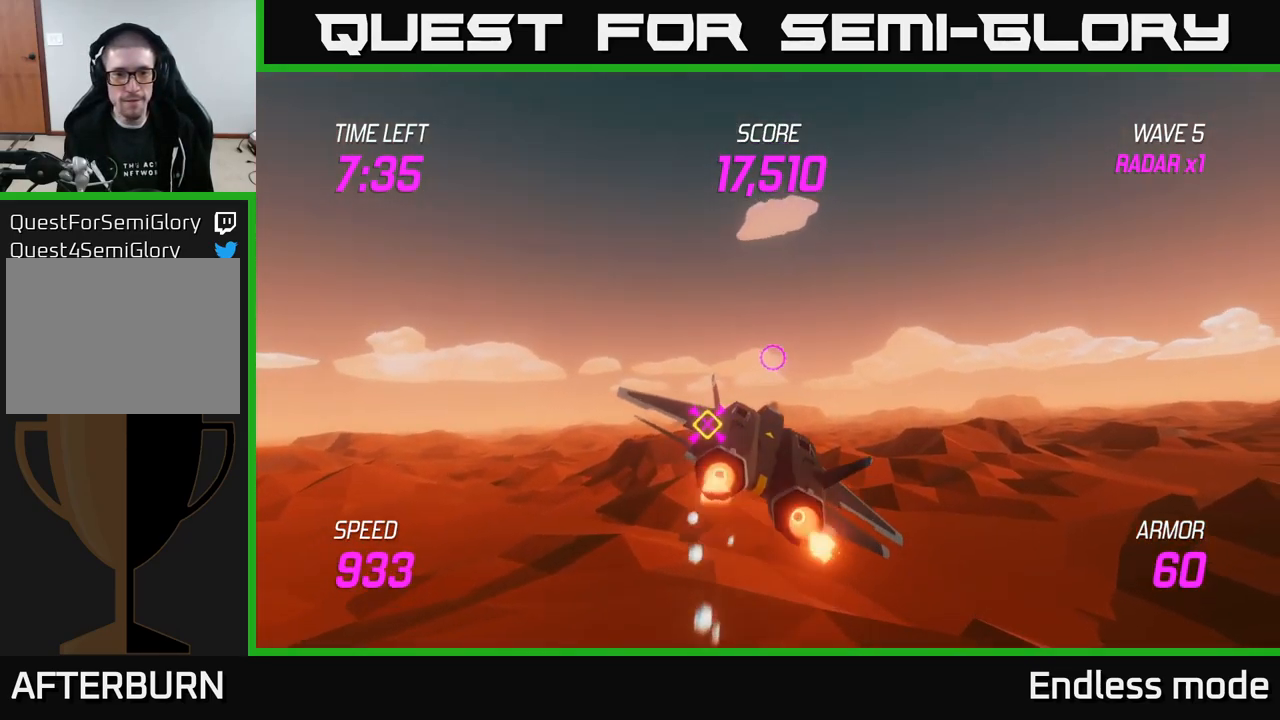
{"buttons": ["L2"], "left_stick": "left", "right_stick": "center", "events": [[183, "left_stick", "up-left"], [317, "left_stick", "left"]]}
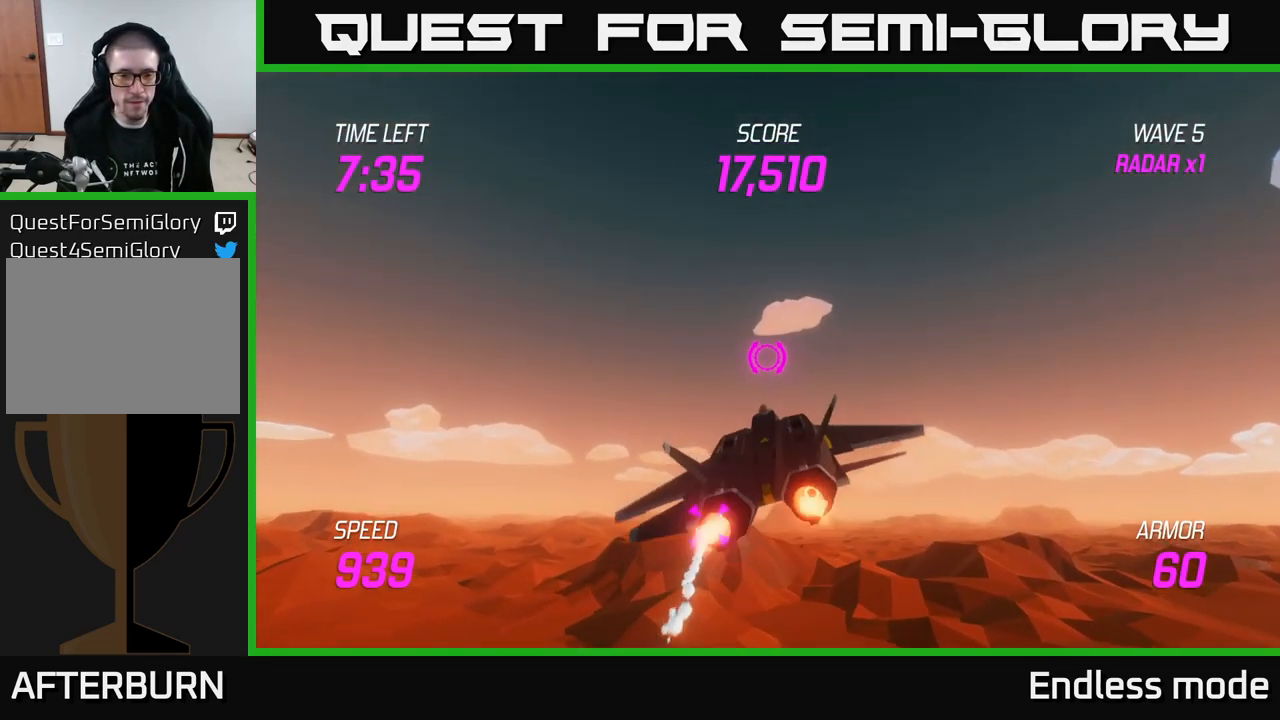
{"buttons": ["L2"], "left_stick": "down", "right_stick": "center", "events": [[50, "left_stick", "down-left"], [317, "left_stick", "down"], [367, "R2", "down"], [450, "R2", "up"]]}
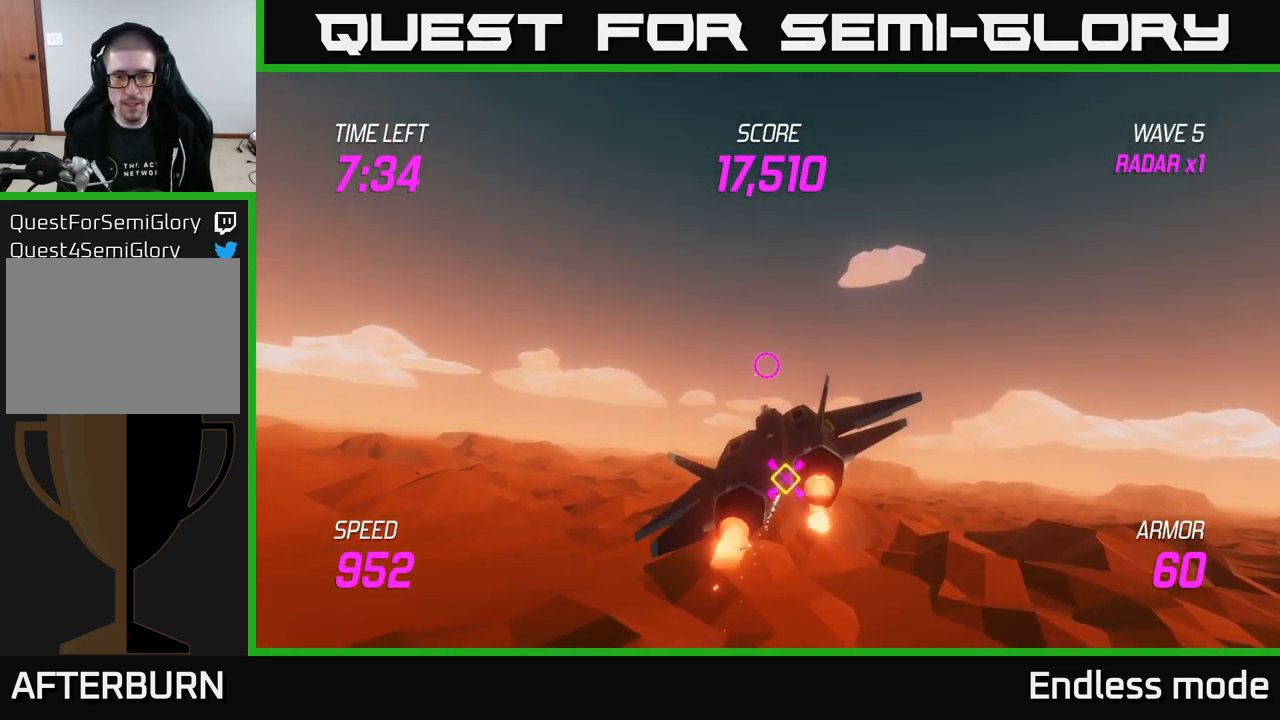
{"buttons": ["L2"], "left_stick": "right", "right_stick": "center", "events": [[33, "R2", "down"], [133, "R2", "up"], [150, "left_stick", "down-right"], [249, "R2", "down"], [299, "left_stick", "right"], [333, "R2", "up"], [433, "R2", "down"], [499, "R2", "up"]]}
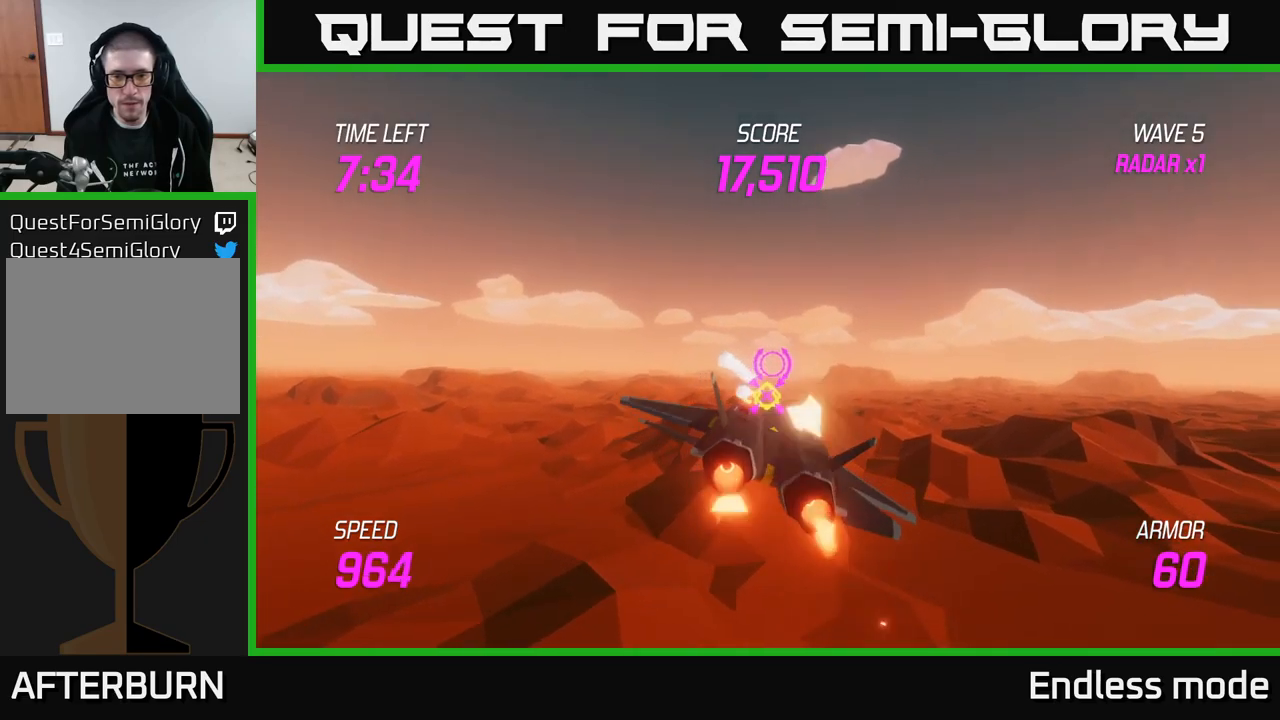
{"buttons": ["L2"], "left_stick": "down-right", "right_stick": "center", "events": [[134, "R2", "down"], [134, "left_stick", "left"], [234, "R2", "up"], [284, "left_stick", "down-left"], [334, "R2", "down"], [417, "R2", "up"], [500, "left_stick", "down-right"]]}
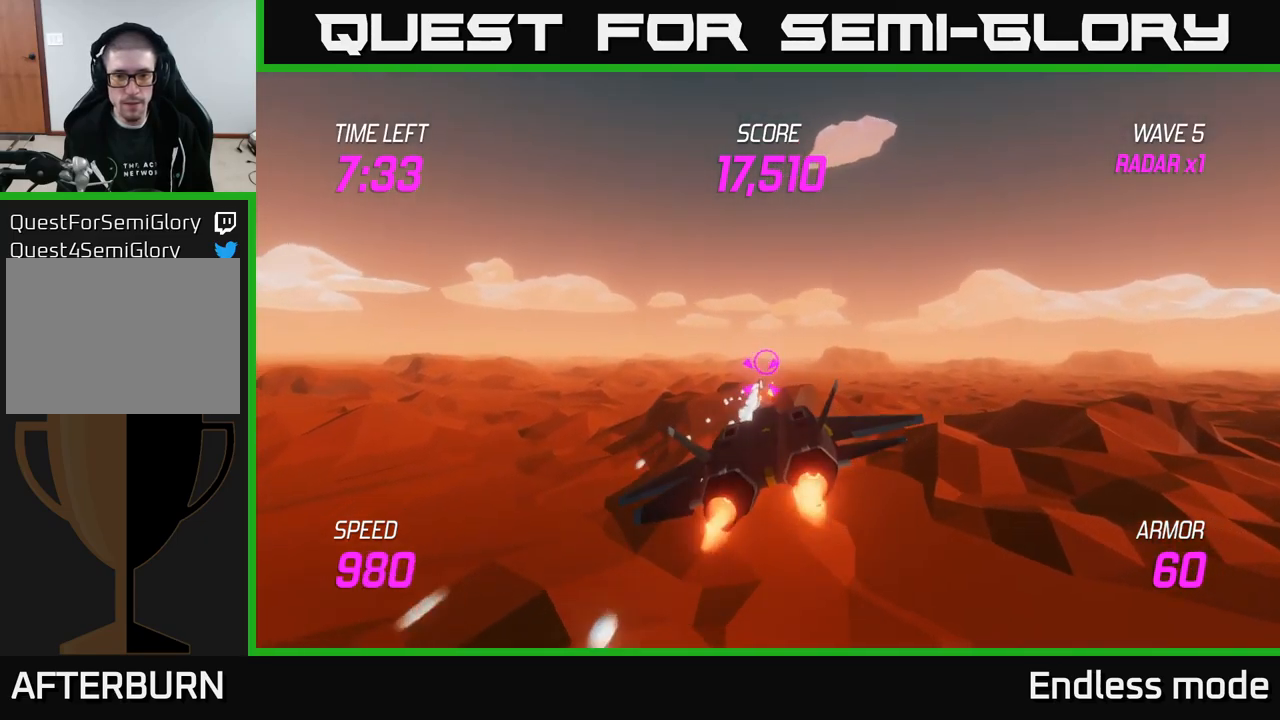
{"buttons": ["L2"], "left_stick": "left", "right_stick": "center", "events": [[50, "R2", "down"], [50, "left_stick", "right"], [134, "R2", "up"], [200, "left_stick", "left"], [234, "R2", "down"], [284, "L2", "up"], [284, "left_stick", "down-left"], [334, "R2", "up"], [417, "L2", "down"], [467, "left_stick", "left"]]}
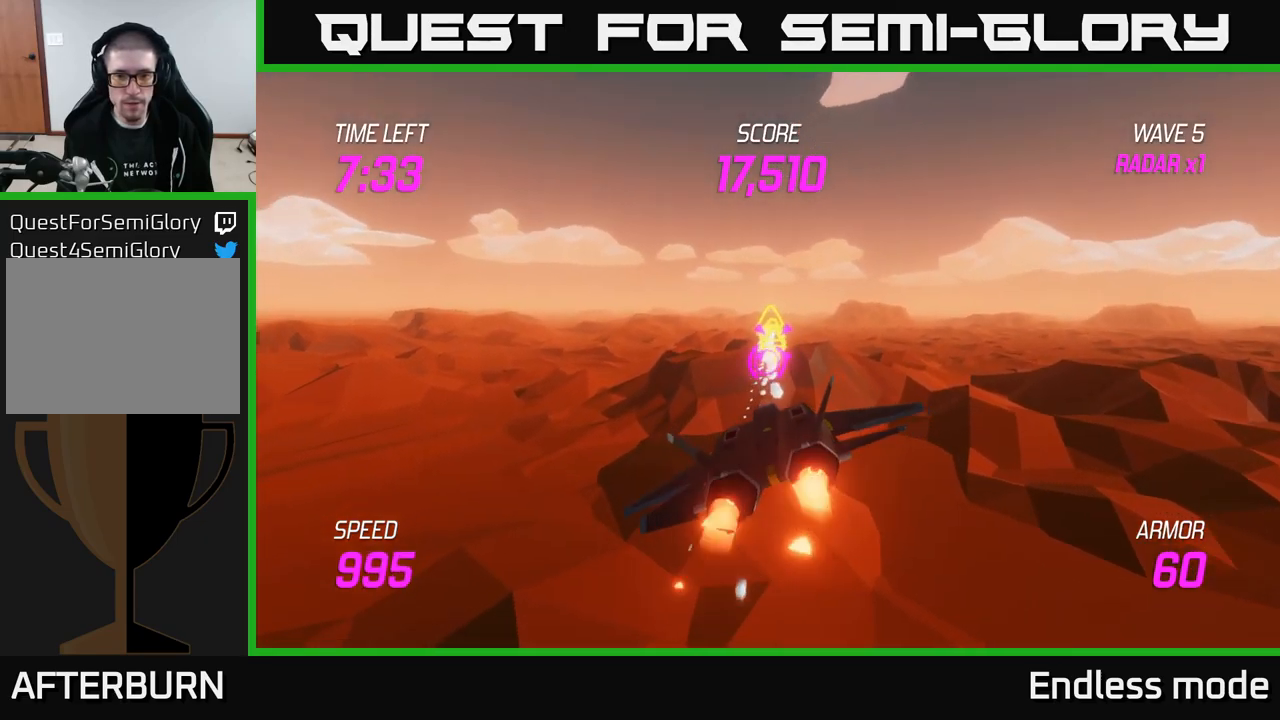
{"buttons": ["L2"], "left_stick": "up-left", "right_stick": "center", "events": [[17, "L2", "up"], [100, "L2", "down"], [117, "left_stick", "right"], [467, "left_stick", "up-left"]]}
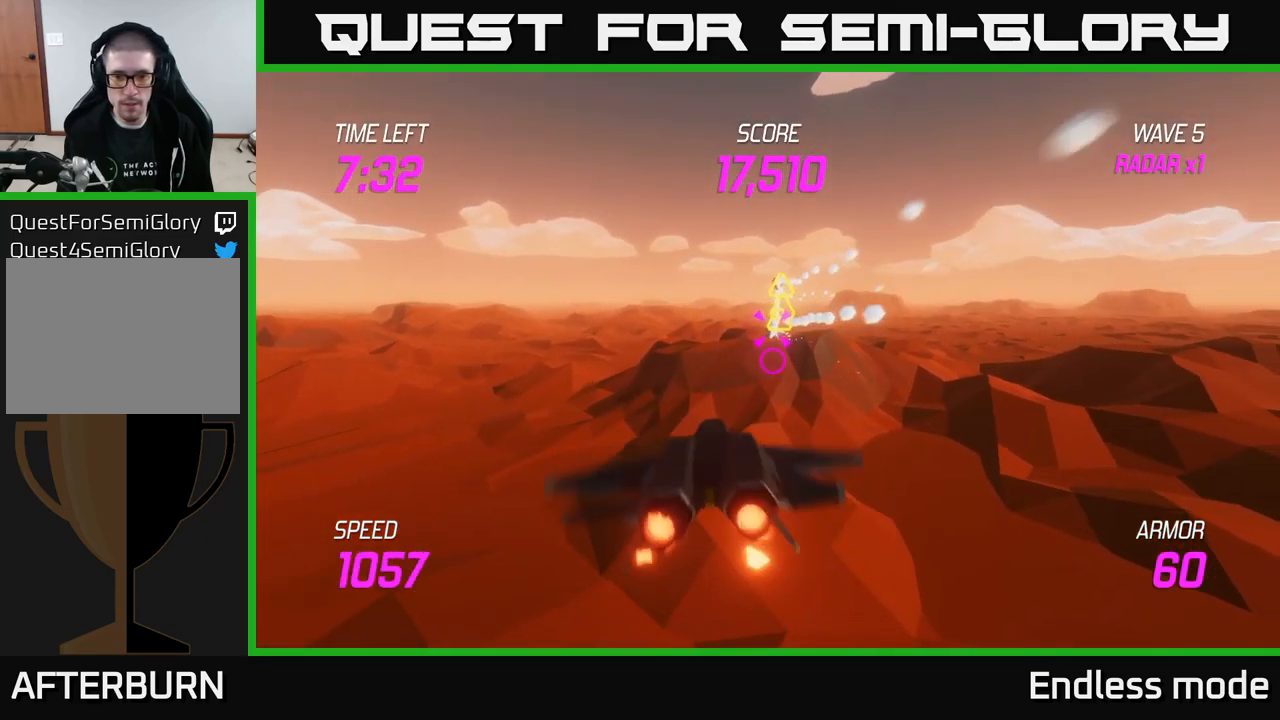
{"buttons": ["L2", "R2"], "left_stick": "right", "right_stick": "center", "events": [[17, "left_stick", "left"], [100, "R2", "down"], [134, "left_stick", "right"], [217, "R2", "up"], [317, "R2", "down"], [367, "left_stick", "center"], [417, "R2", "up"], [484, "R2", "down"], [484, "left_stick", "right"]]}
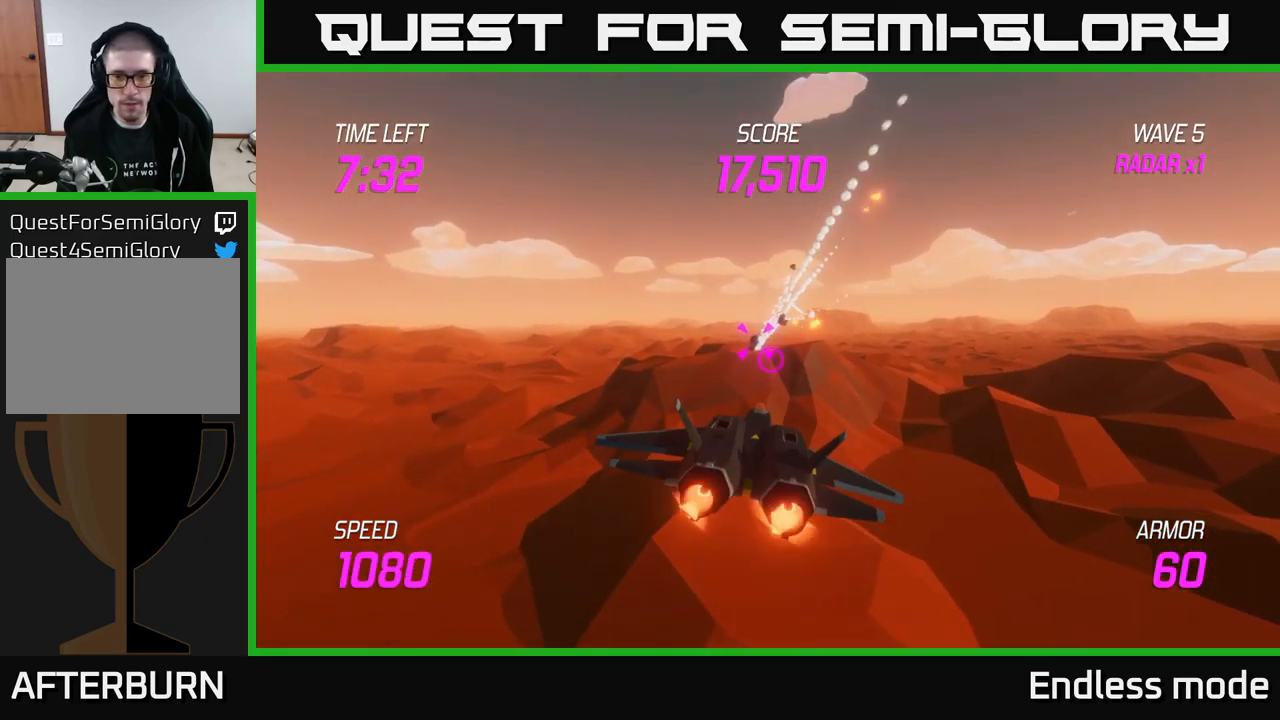
{"buttons": ["L2"], "left_stick": "center", "right_stick": "center", "events": [[67, "left_stick", "up-right"], [100, "R2", "up"], [200, "R2", "down"], [200, "left_stick", "center"], [267, "R2", "up"], [350, "R2", "down"], [450, "R2", "up"]]}
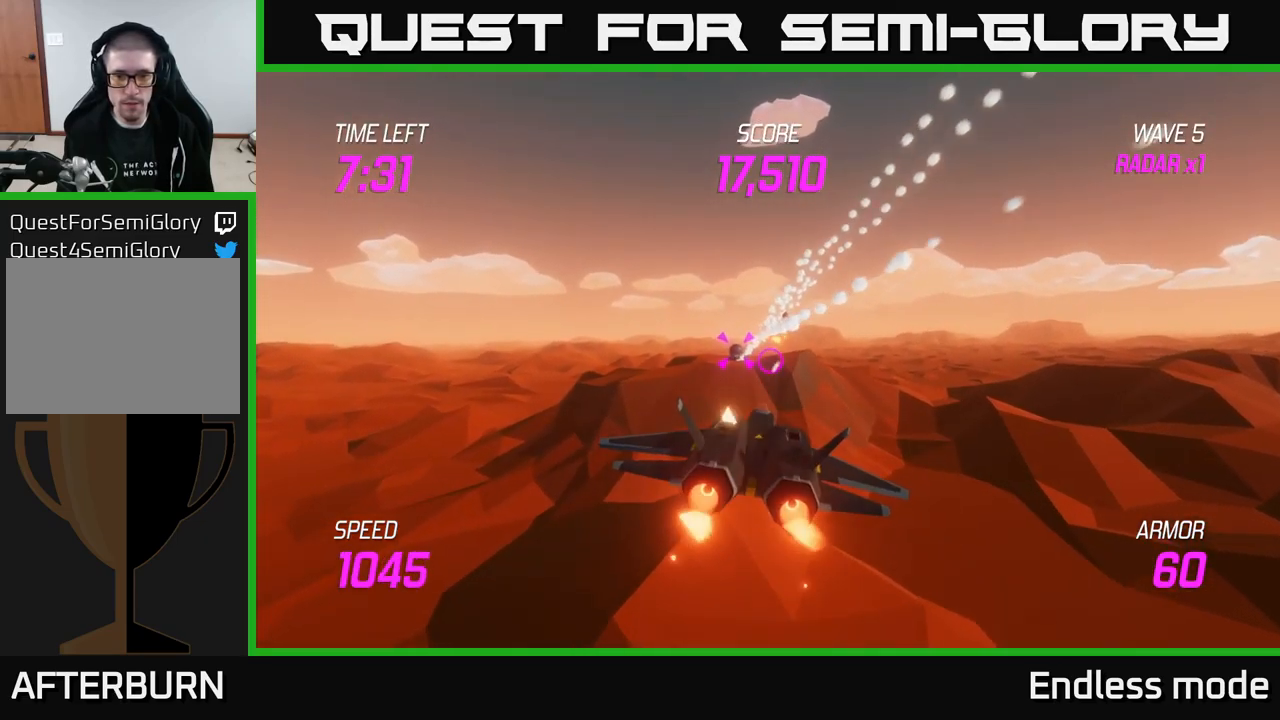
{"buttons": ["L2", "R2"], "left_stick": "up-left", "right_stick": "center", "events": [[50, "R2", "down"], [67, "left_stick", "up"], [134, "R2", "up"], [150, "left_stick", "center"], [234, "R2", "down"], [317, "R2", "up"], [434, "left_stick", "up-left"], [450, "R2", "down"]]}
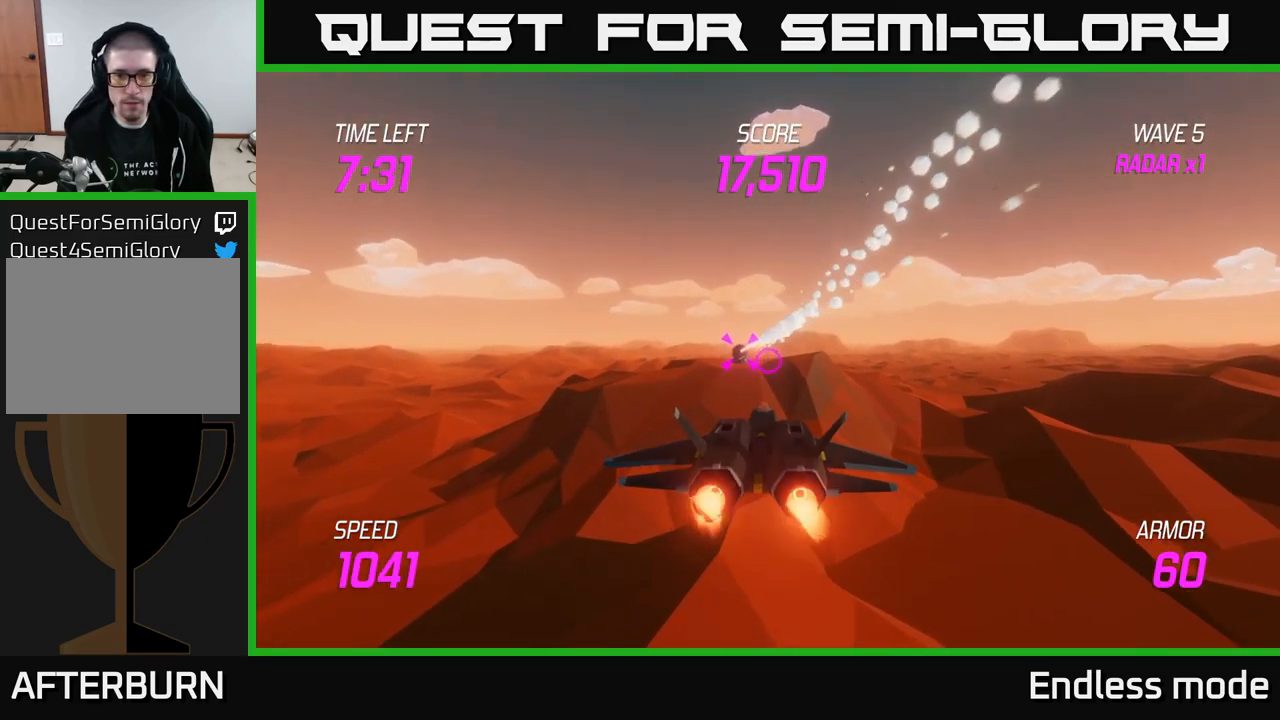
{"buttons": ["L2"], "left_stick": "right", "right_stick": "center", "events": [[34, "R2", "up"], [84, "left_stick", "center"], [150, "R2", "down"], [200, "left_stick", "left"], [234, "R2", "up"], [334, "left_stick", "center"], [367, "R2", "down"], [434, "R2", "up"], [434, "left_stick", "right"]]}
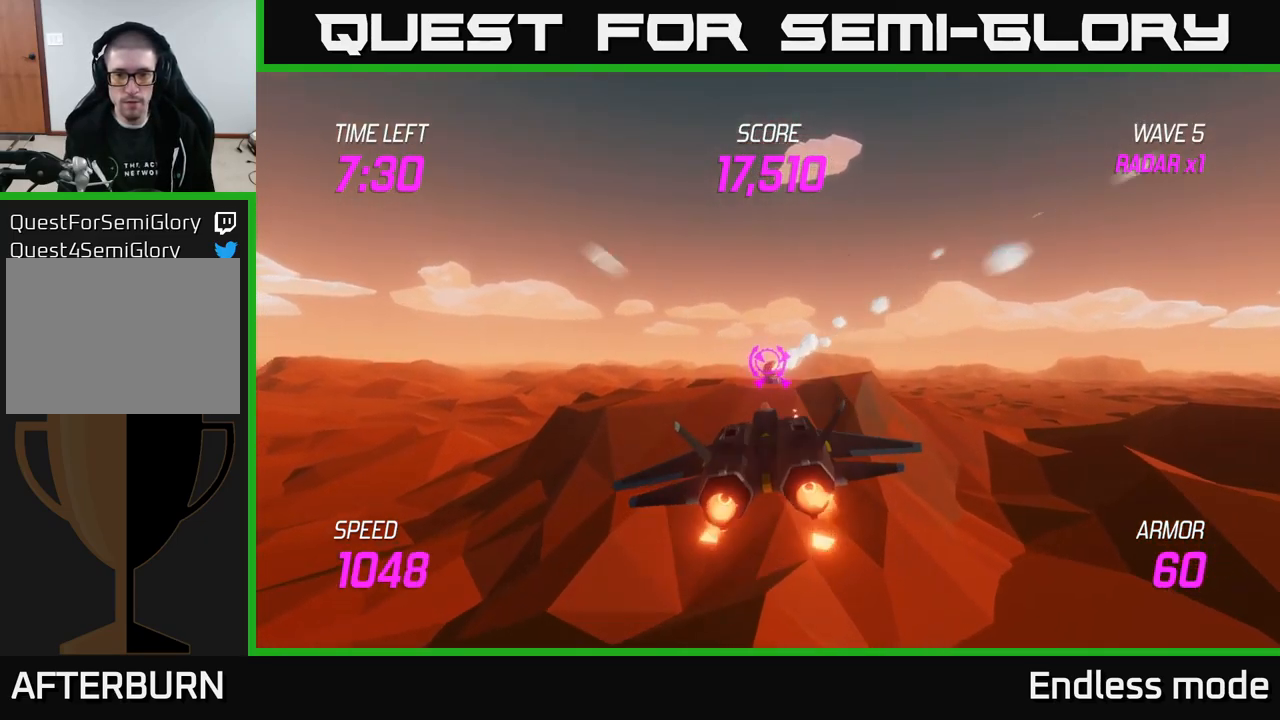
{"buttons": [], "left_stick": "right", "right_stick": "center", "events": [[50, "R2", "down"], [134, "R2", "up"], [250, "R2", "down"], [334, "L2", "up"], [334, "R2", "up"]]}
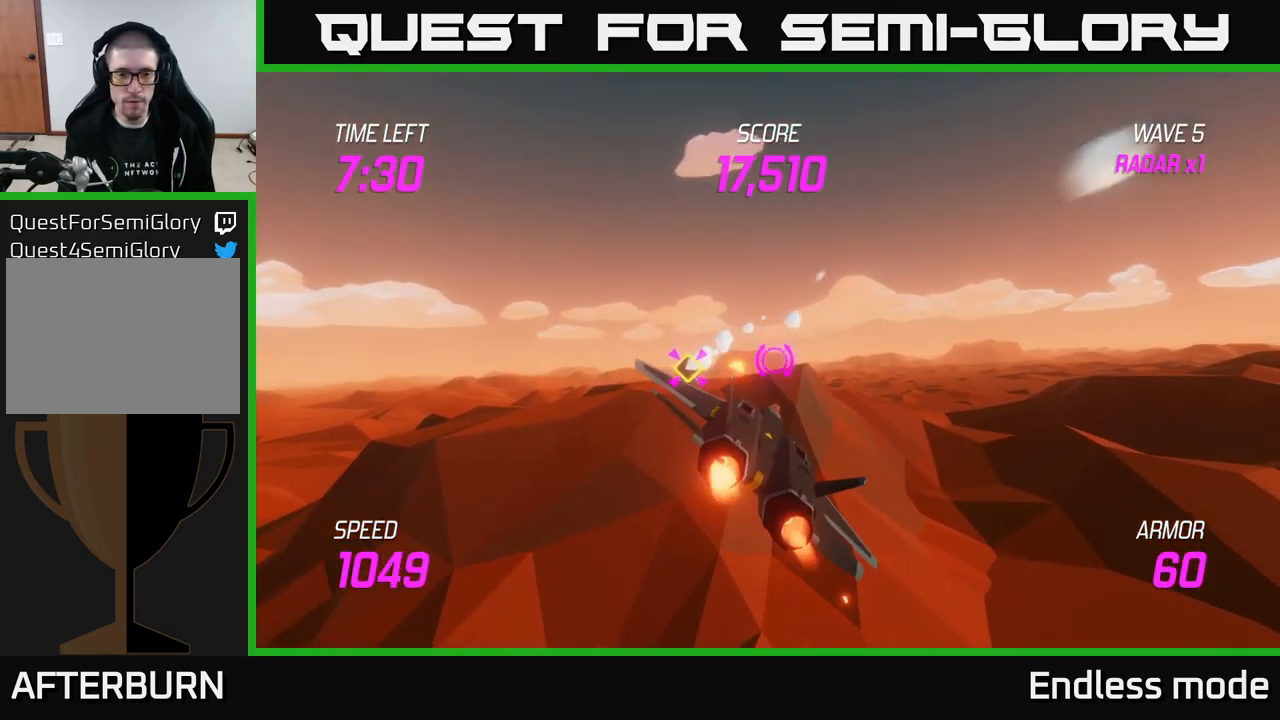
{"buttons": [], "left_stick": "right", "right_stick": "center", "events": []}
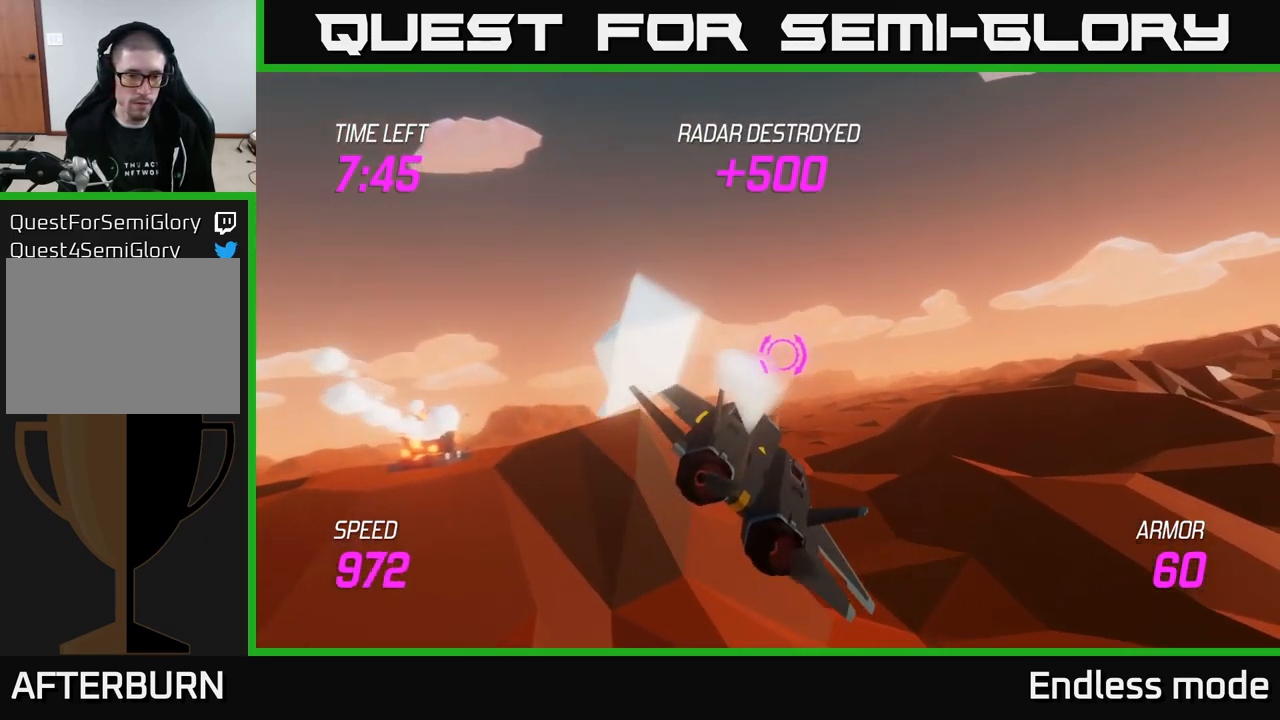
{"buttons": [], "left_stick": "right", "right_stick": "center", "events": []}
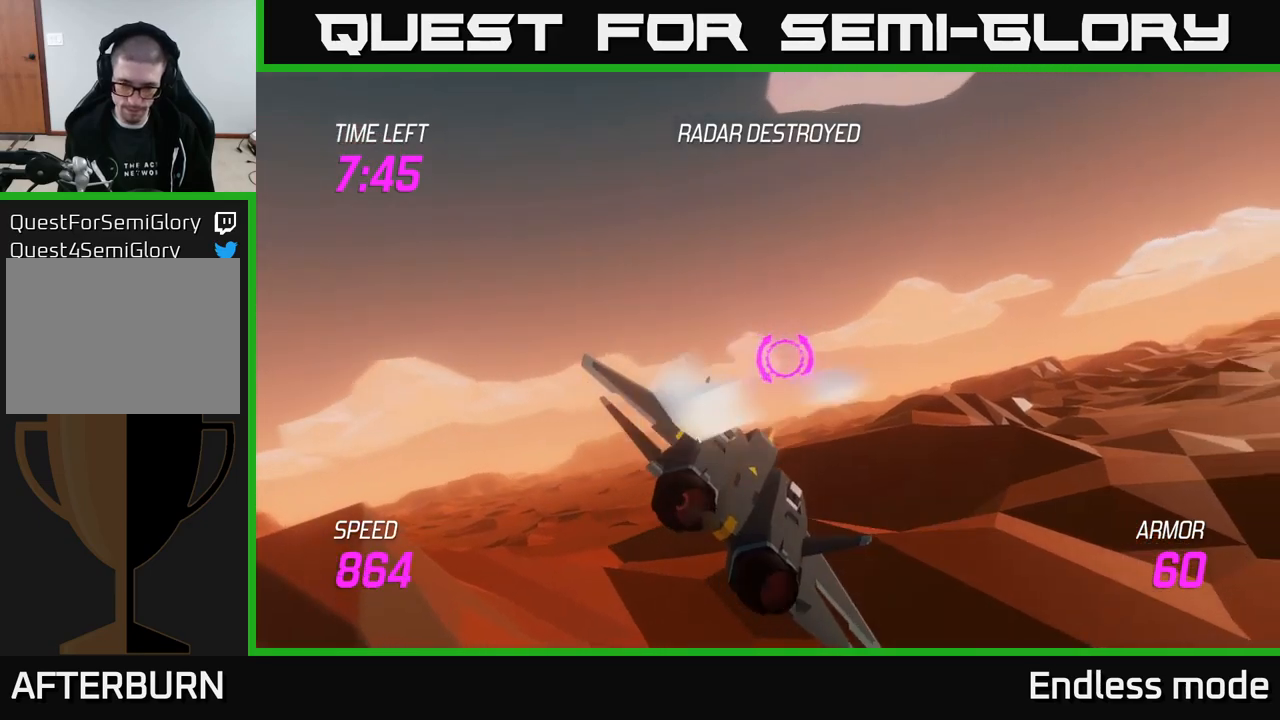
{"buttons": ["L2"], "left_stick": "right", "right_stick": "center", "events": [[300, "L2", "down"]]}
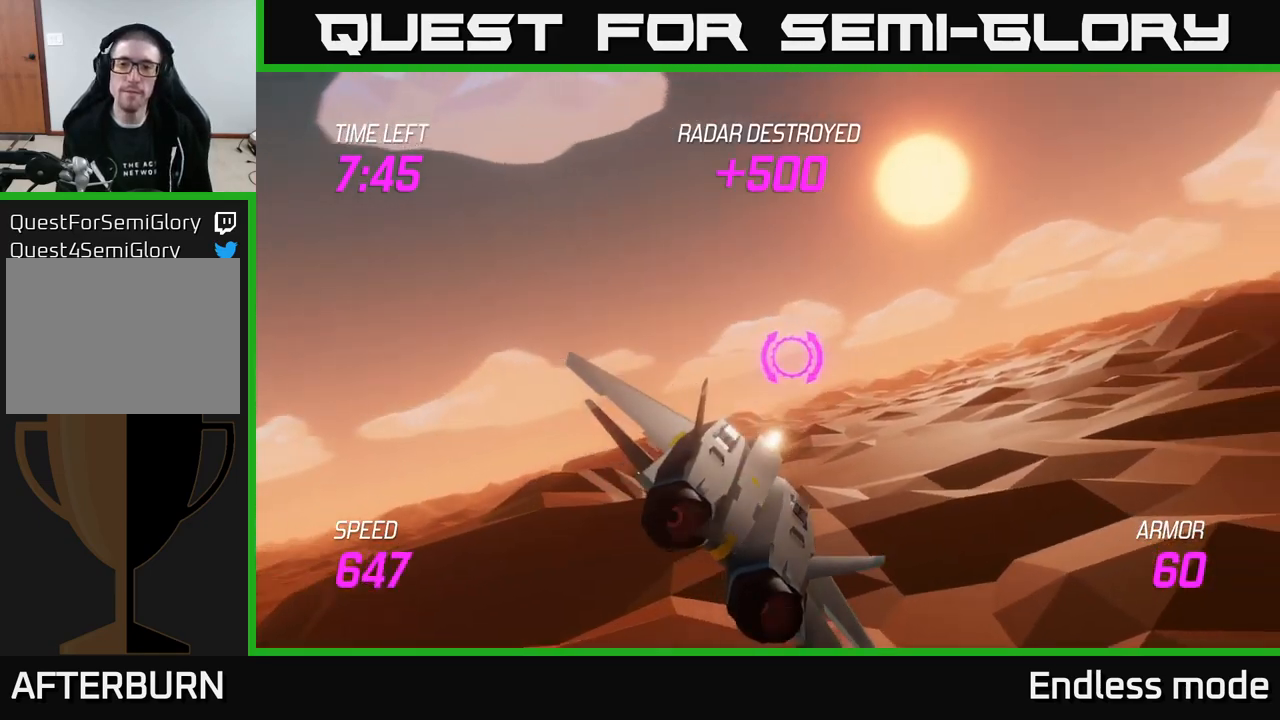
{"buttons": ["L2"], "left_stick": "right", "right_stick": "center", "events": []}
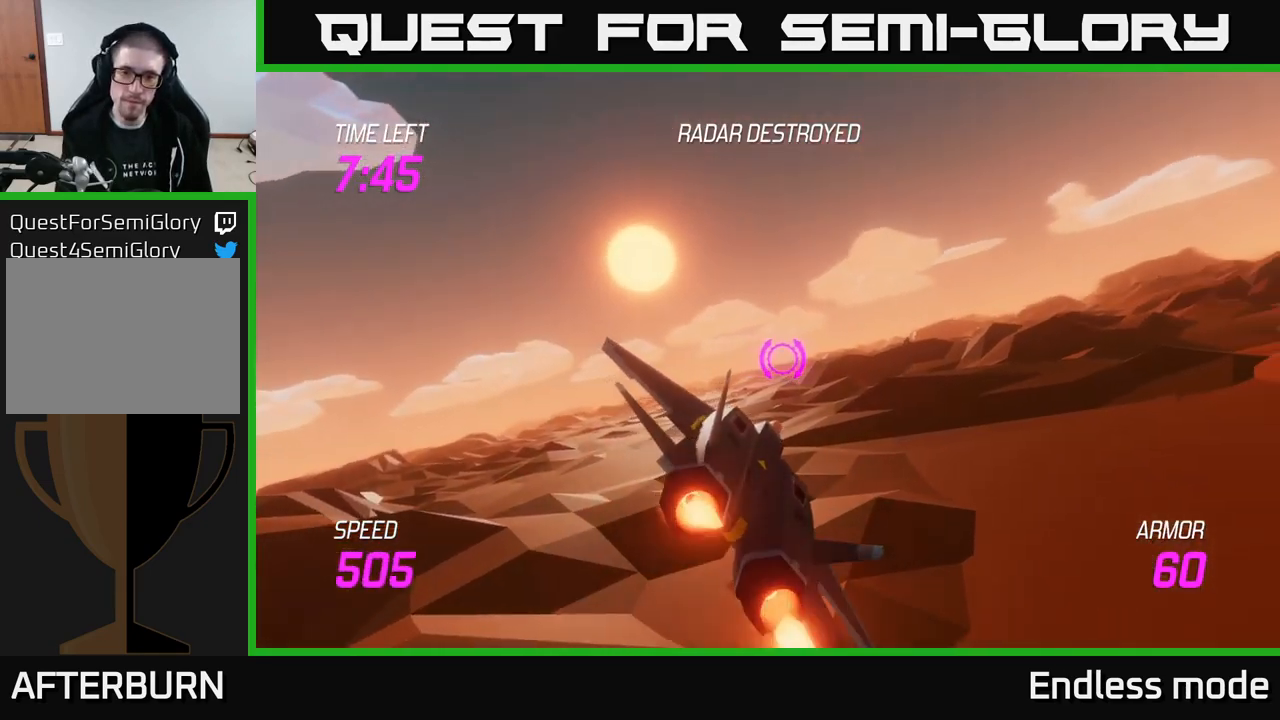
{"buttons": ["L2"], "left_stick": "right", "right_stick": "center", "events": []}
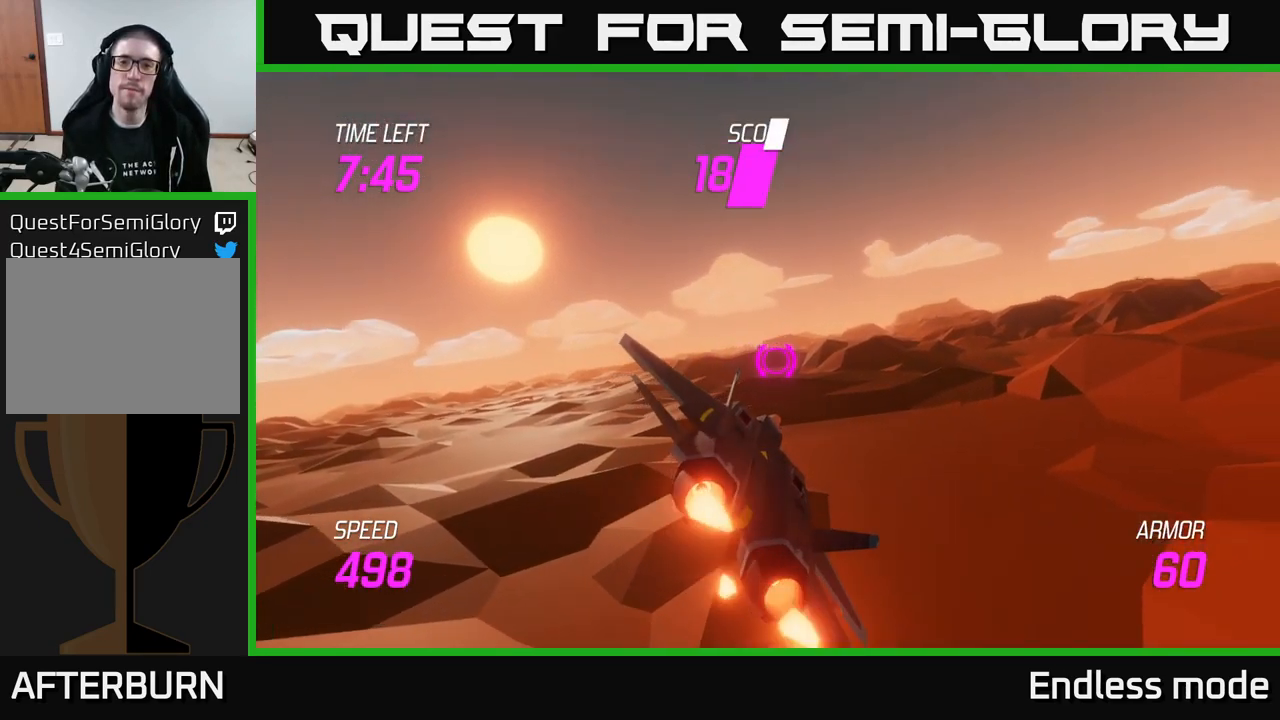
{"buttons": ["L2"], "left_stick": "right", "right_stick": "center", "events": []}
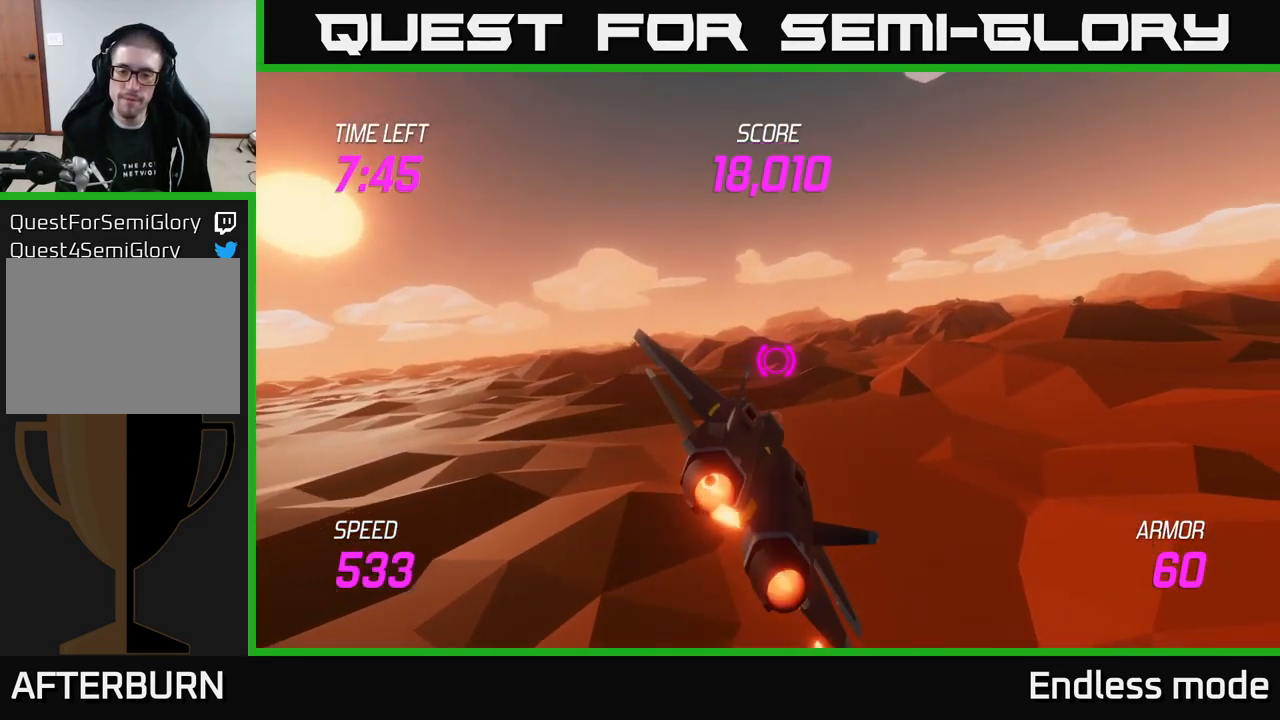
{"buttons": ["L2"], "left_stick": "right", "right_stick": "center", "events": []}
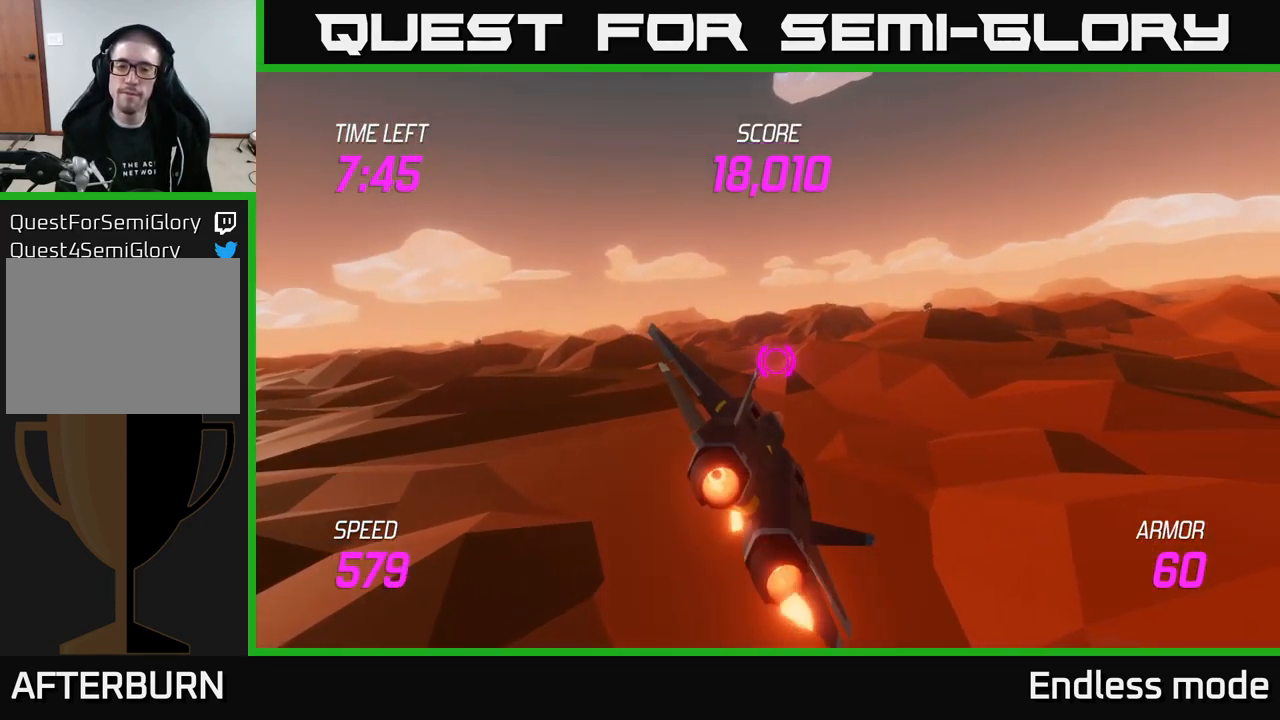
{"buttons": [], "left_stick": "up", "right_stick": "center", "events": [[200, "left_stick", "up"], [333, "L2", "up"], [333, "left_stick", "left"], [500, "left_stick", "up"]]}
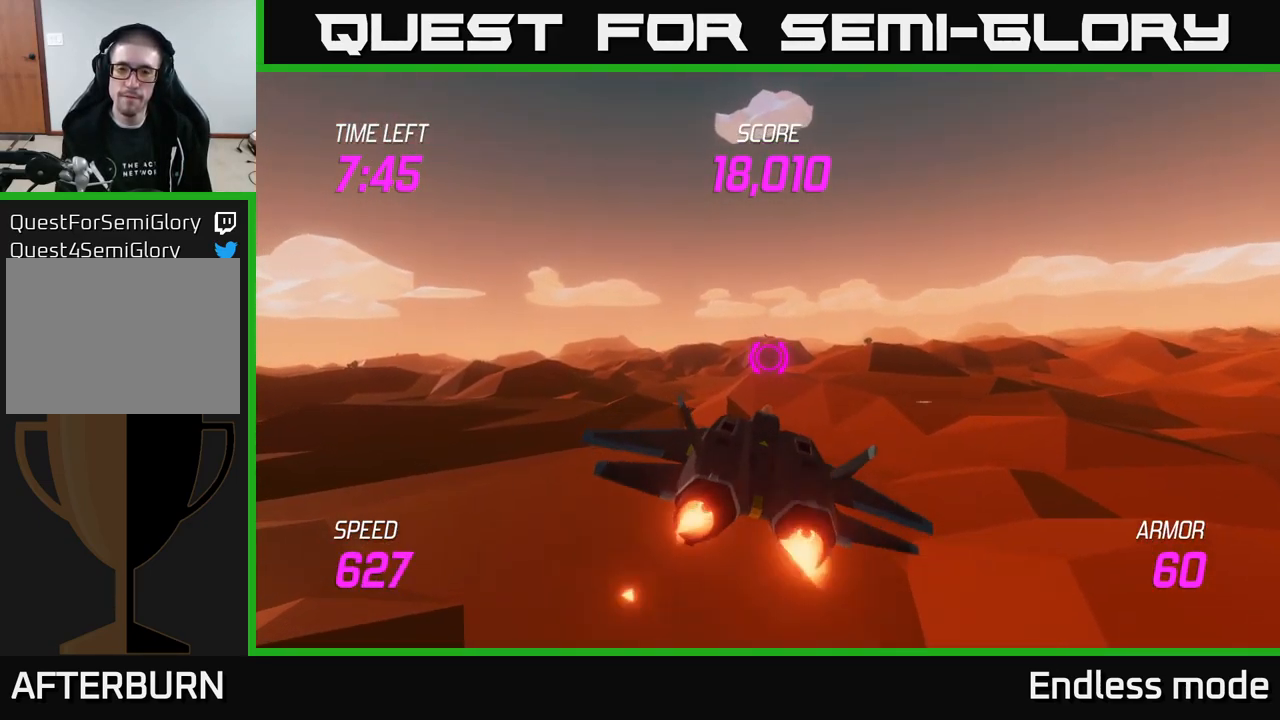
{"buttons": ["L2"], "left_stick": "down", "right_stick": "center", "events": [[233, "left_stick", "center"], [316, "left_stick", "down"], [466, "L2", "down"]]}
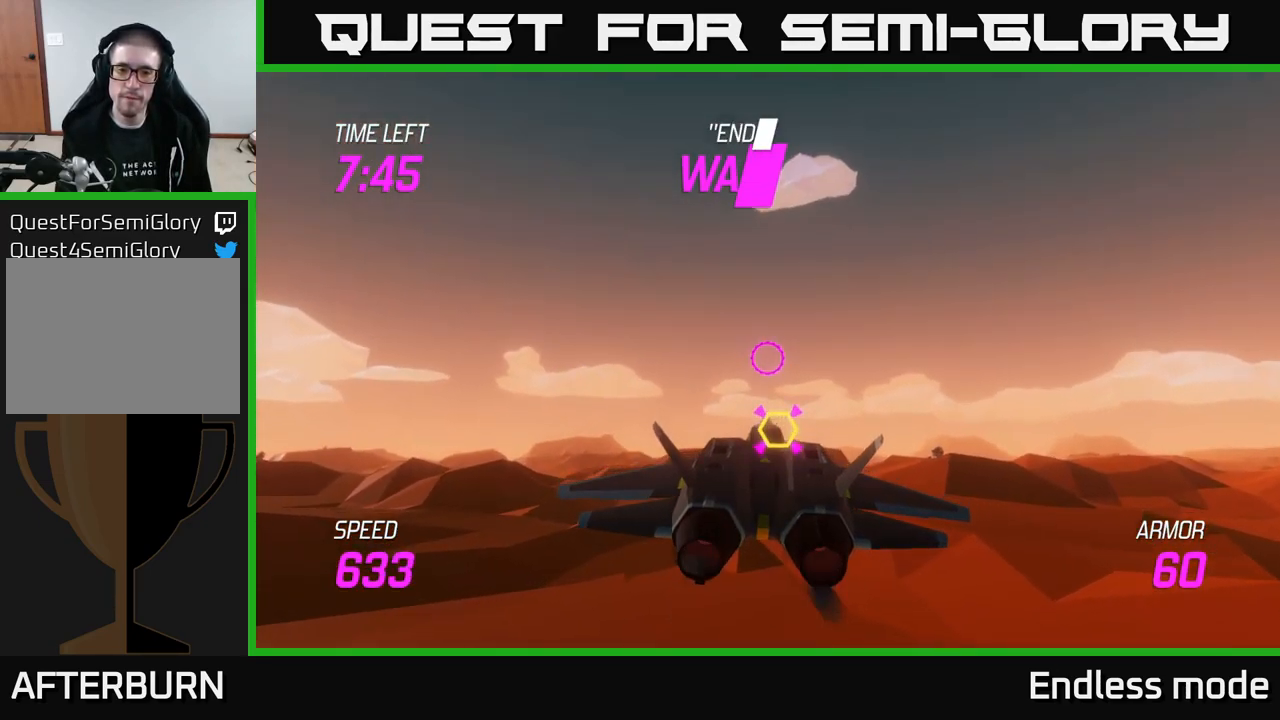
{"buttons": ["R2"], "left_stick": "right", "right_stick": "center", "events": [[16, "left_stick", "center"], [266, "L2", "up"], [300, "R2", "down"], [333, "left_stick", "right"], [433, "R2", "up"], [500, "R2", "down"]]}
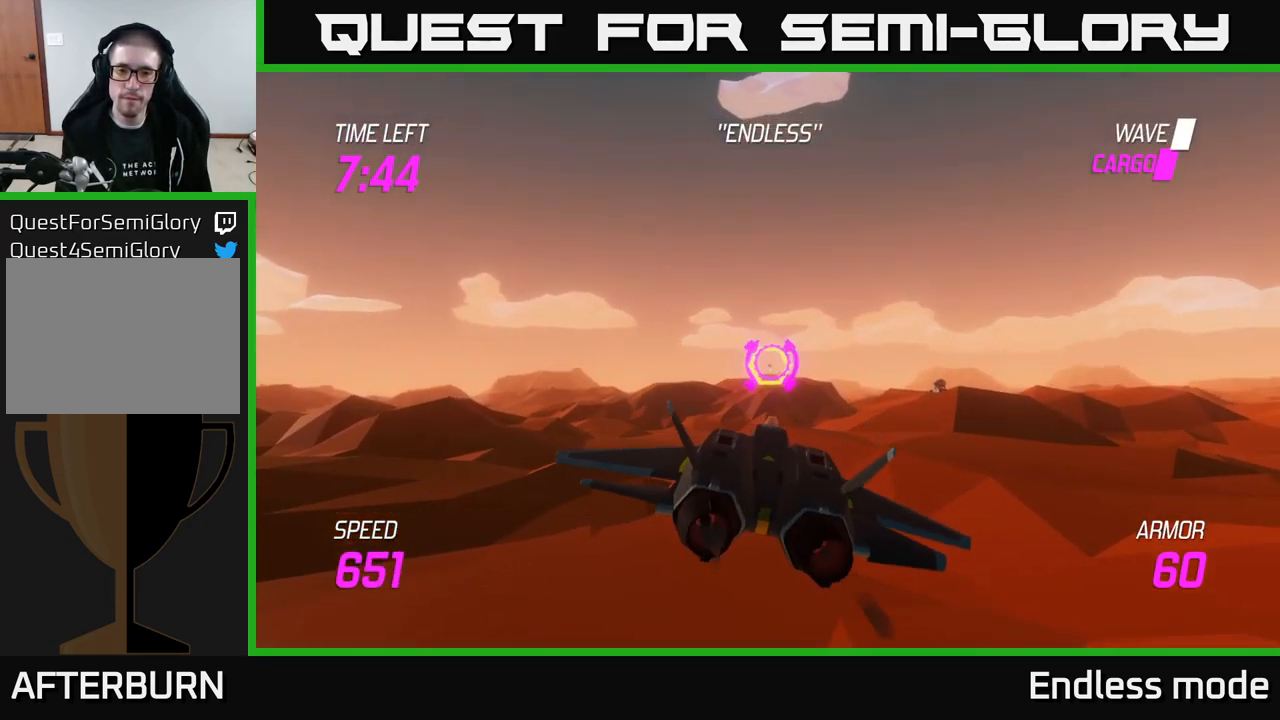
{"buttons": ["R2"], "left_stick": "center", "right_stick": "center", "events": [[33, "left_stick", "center"], [100, "R2", "up"], [183, "R2", "down"], [300, "left_stick", "left"], [333, "R2", "up"], [400, "left_stick", "center"], [433, "R2", "down"]]}
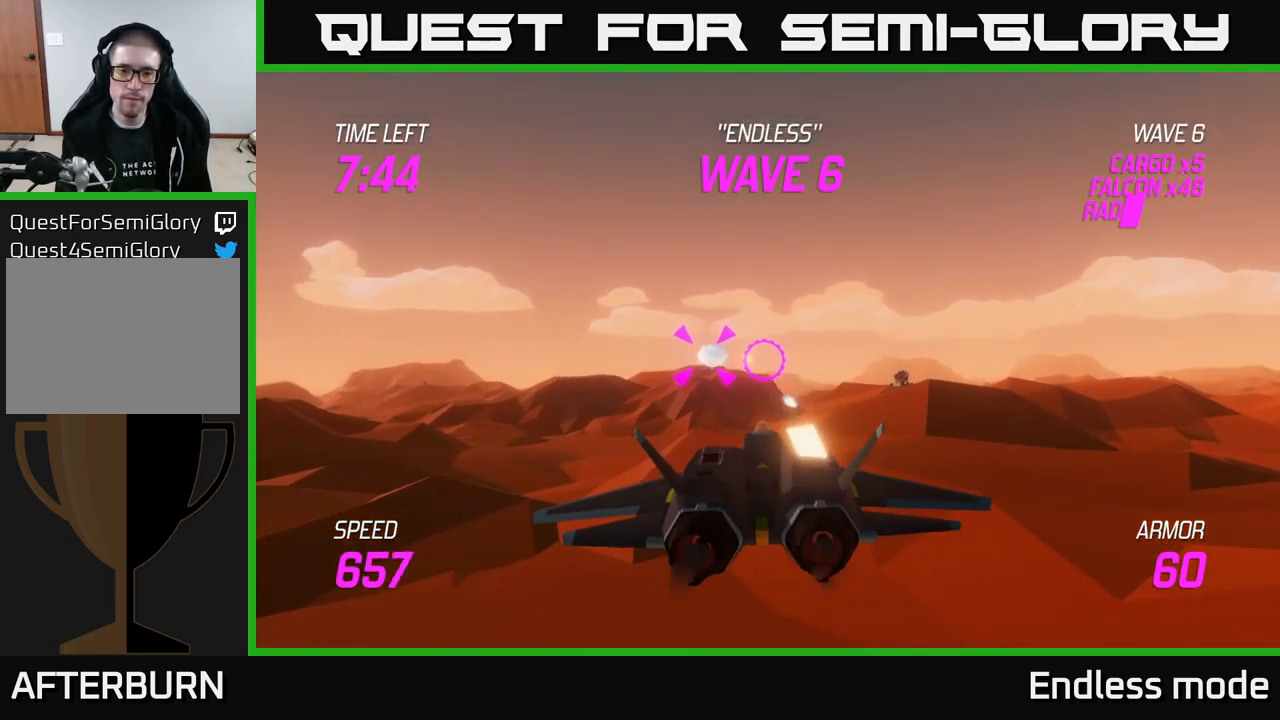
{"buttons": [], "left_stick": "center", "right_stick": "center", "events": [[50, "R2", "up"], [150, "R2", "down"], [283, "left_stick", "up"], [300, "R2", "up"], [417, "left_stick", "center"]]}
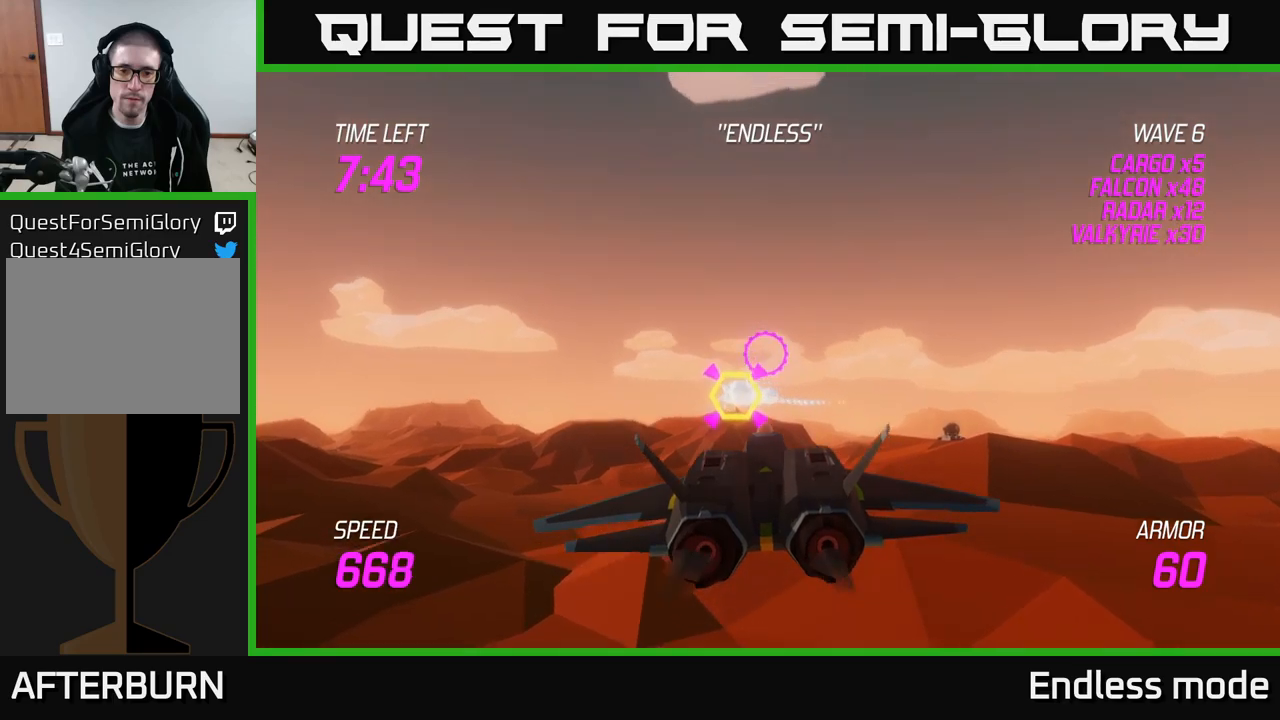
{"buttons": ["R2"], "left_stick": "down-left", "right_stick": "center", "events": [[317, "left_stick", "down-right"], [383, "R2", "down"], [450, "left_stick", "down-left"]]}
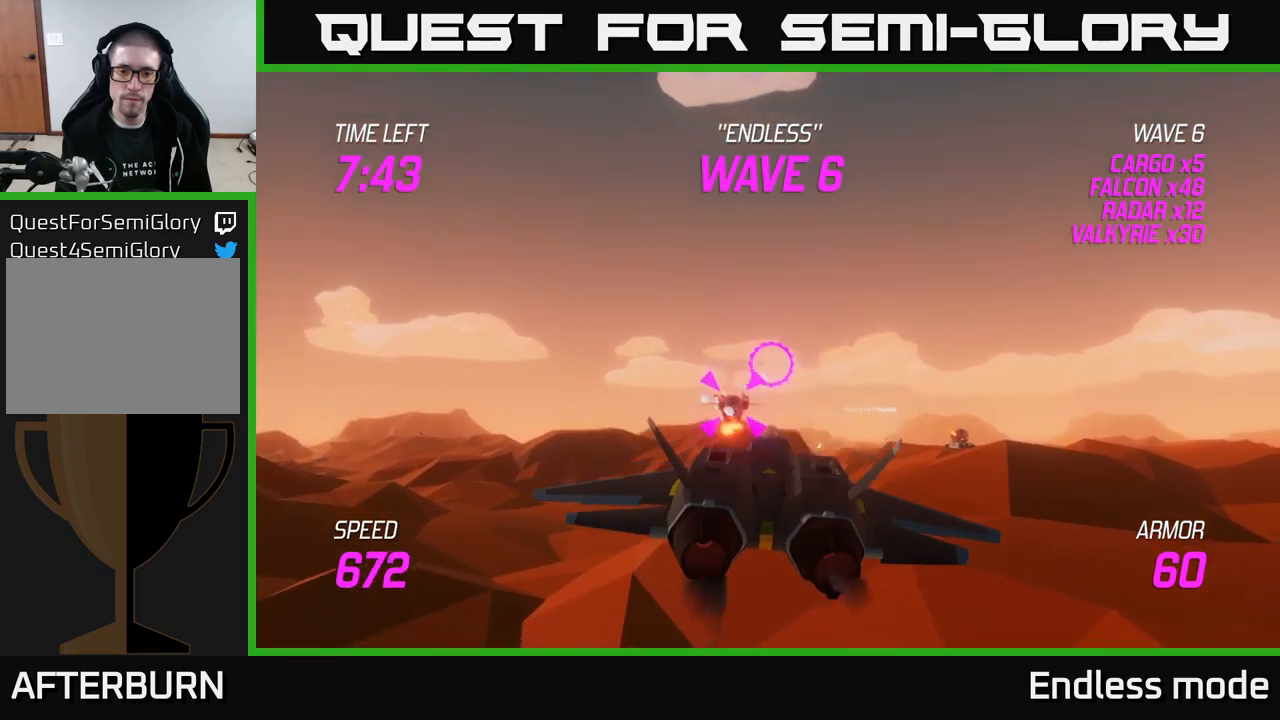
{"buttons": [], "left_stick": "right", "right_stick": "center", "events": [[17, "R2", "up"], [67, "R2", "down"], [83, "L2", "down"], [133, "R2", "up"], [133, "left_stick", "right"], [217, "L2", "up"]]}
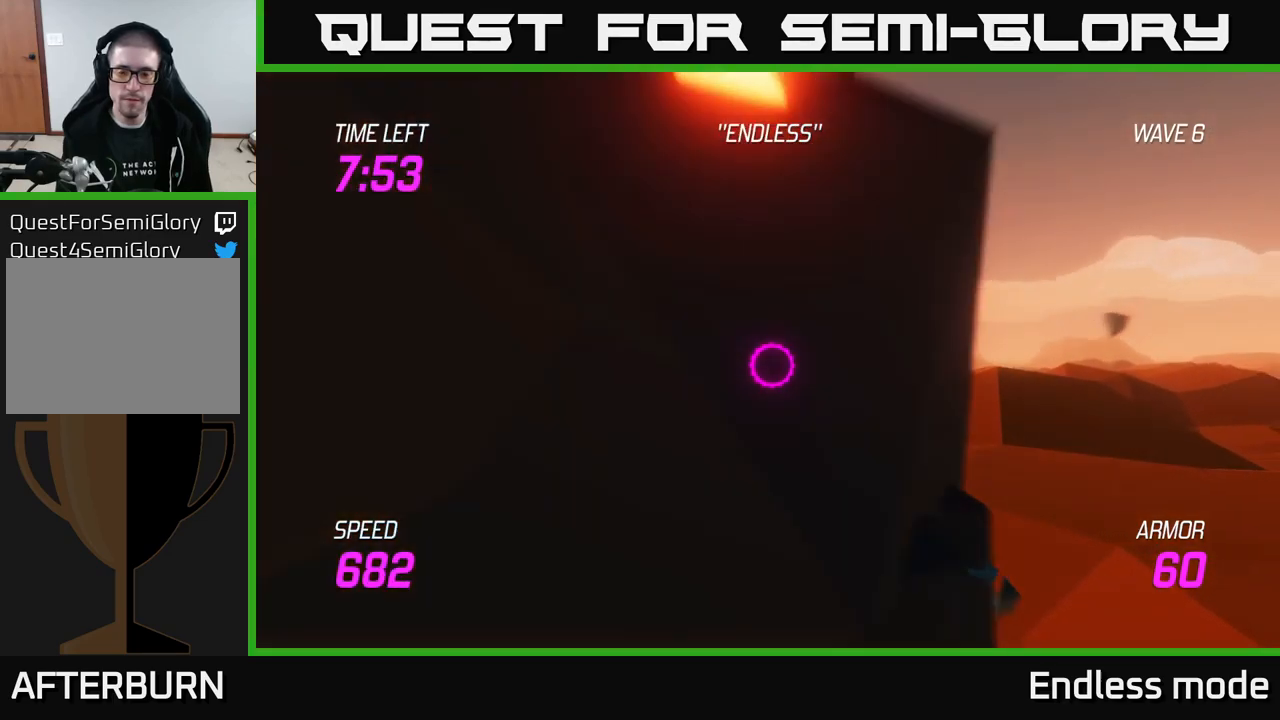
{"buttons": ["L2"], "left_stick": "center", "right_stick": "center", "events": [[67, "L2", "down"], [117, "left_stick", "left"], [317, "left_stick", "center"]]}
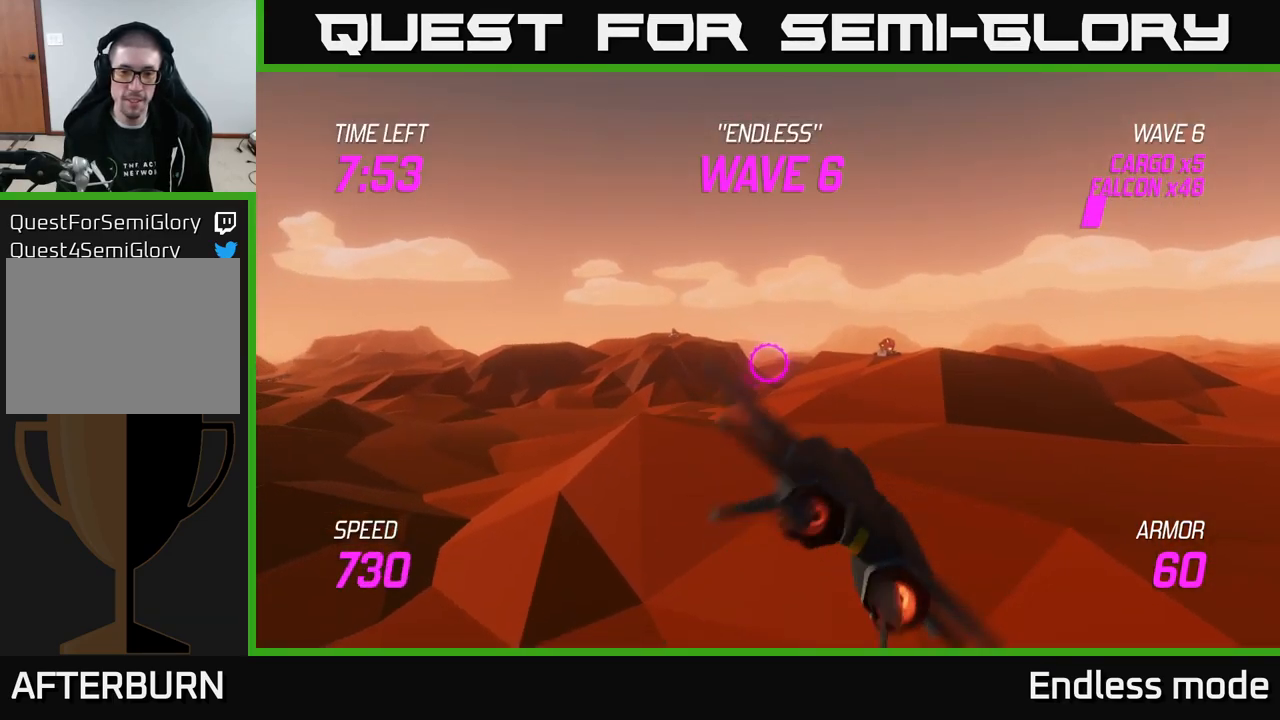
{"buttons": ["L2"], "left_stick": "center", "right_stick": "center", "events": [[33, "left_stick", "right"], [200, "left_stick", "up-left"], [333, "left_stick", "center"]]}